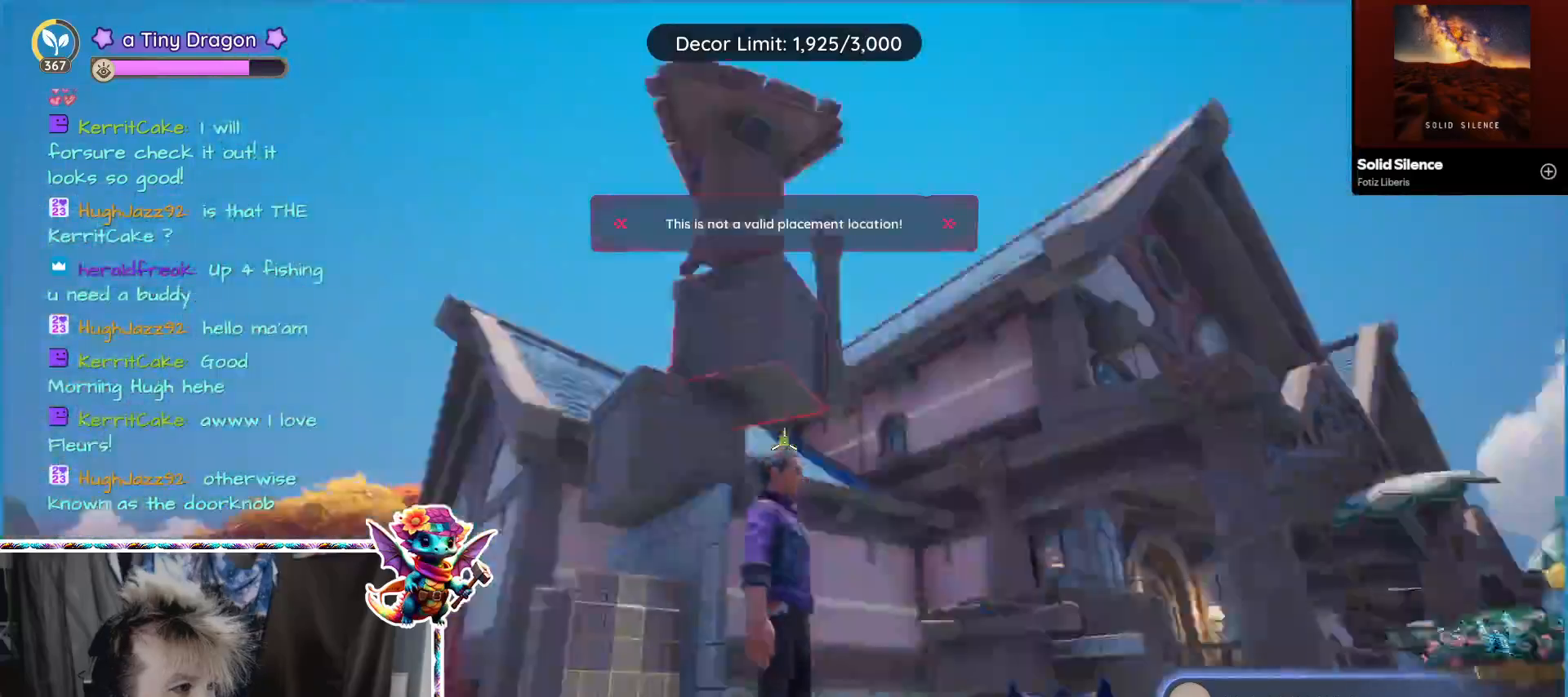
Gameplay with keyboard and mouse; each line is a JSON object with the keys and mouse buttons held at the frame after it. "events" lists presses ("down") and releases ("up") of "1", "2", "3", "4", "5", "a", "alt", "ctrl", "d", "f", "s", "shift", "v", "w", "z", "mouse_left", "mouse_wheel" and "mouse_right" between this image and that frame as [ms after this image, input, new state], when the widget could be followed in between. "mouse_left", "mouse_wheel", "mouse_right" = the "left", "wheel", "right" buttons of the "mouse" list. No other keys are recorded. "wheel" means that the mouse wheel is clicked or scrolled. Mouse movement is not recorded.
{"keys": [], "mouse": [], "events": [[50, "d", "down"], [300, "d", "up"], [334, "mouse_left", "down"], [434, "mouse_left", "up"]]}
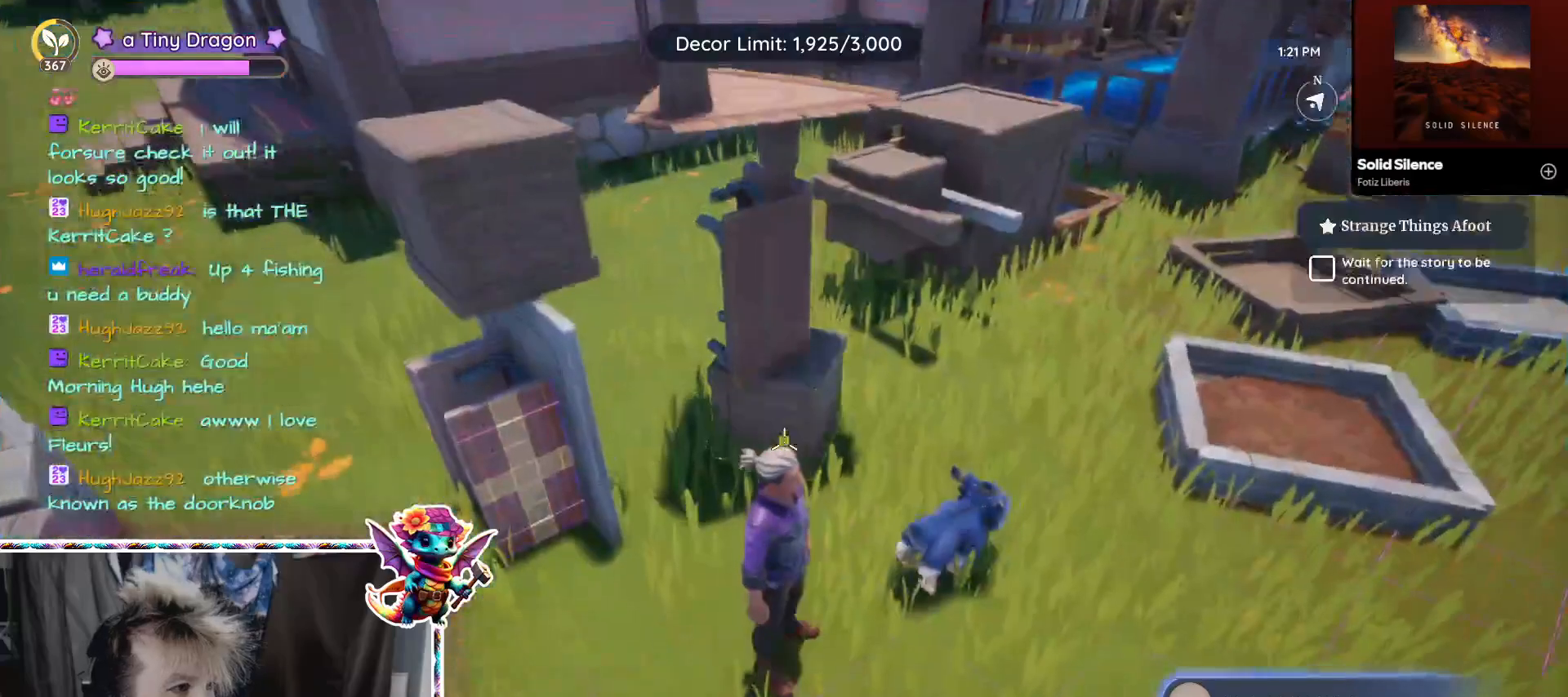
{"keys": [], "mouse": [], "events": [[117, "w", "down"], [267, "w", "up"]]}
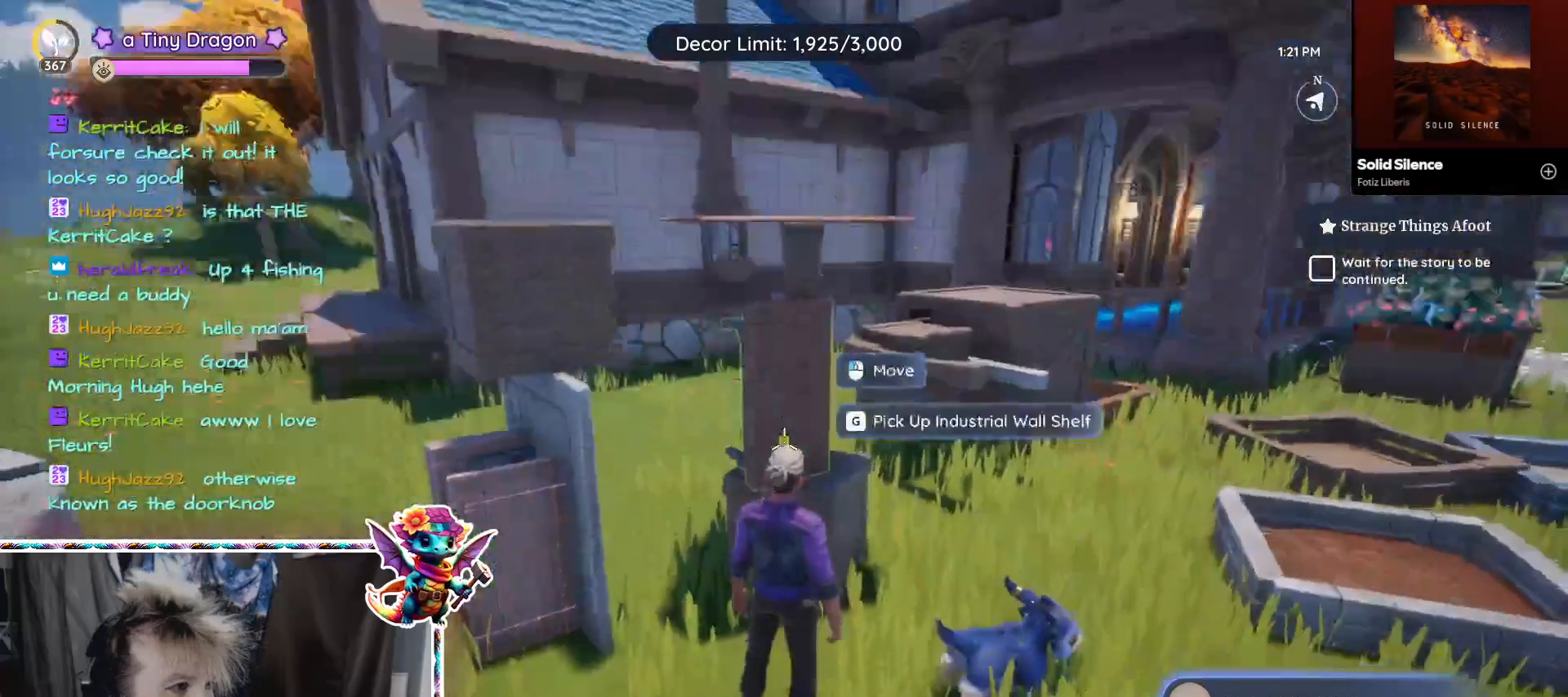
{"keys": ["d"], "mouse": [], "events": [[417, "d", "down"]]}
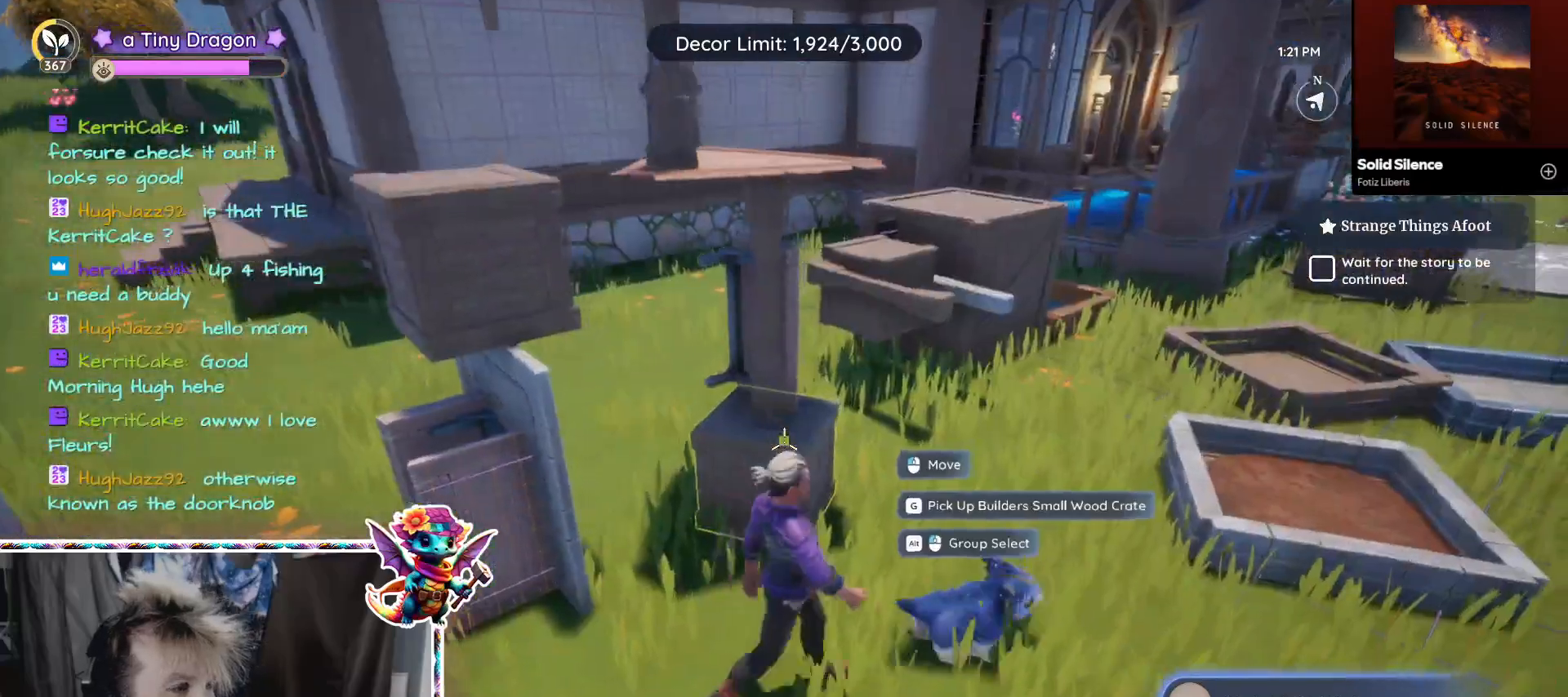
{"keys": ["w"], "mouse": [], "events": [[100, "d", "up"], [200, "w", "down"]]}
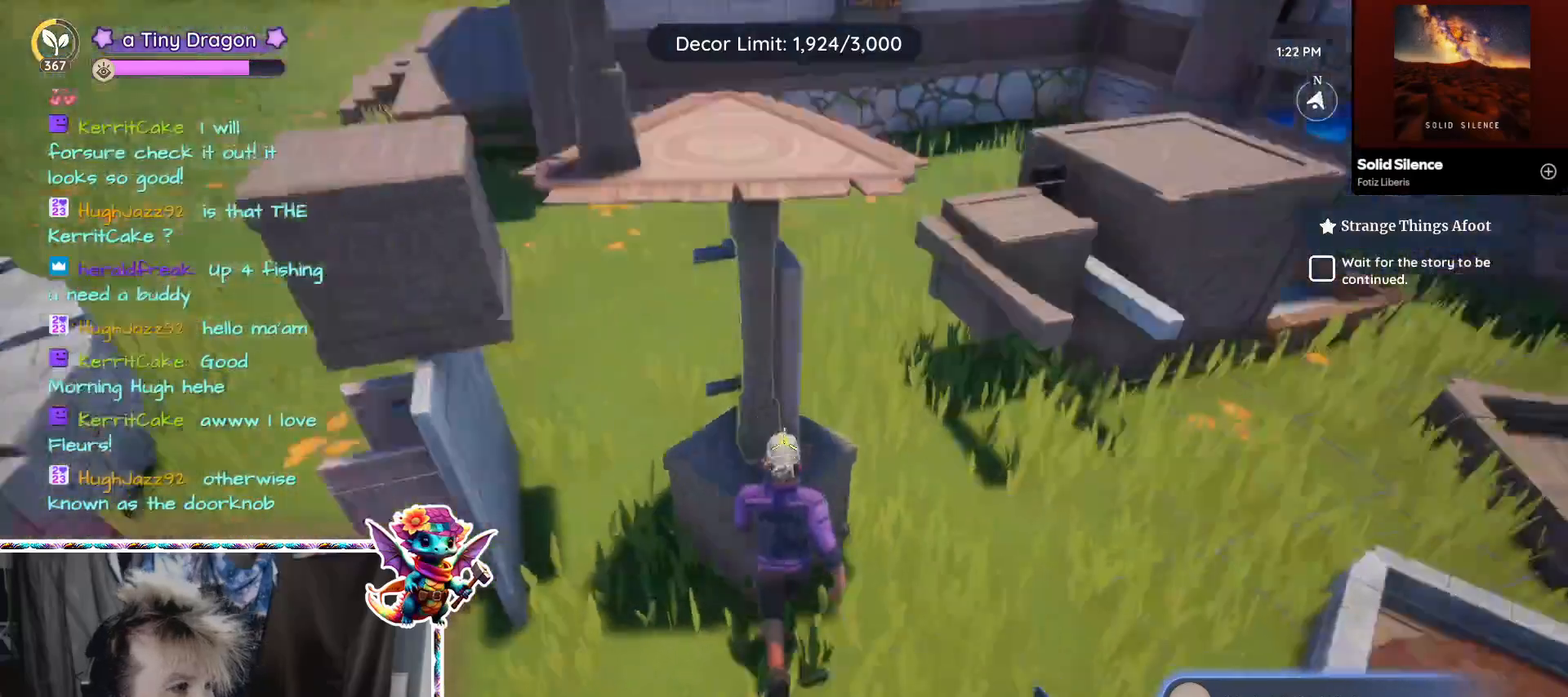
{"keys": ["w"], "mouse": [], "events": [[67, "d", "down"], [67, "w", "up"], [350, "d", "up"], [350, "w", "down"]]}
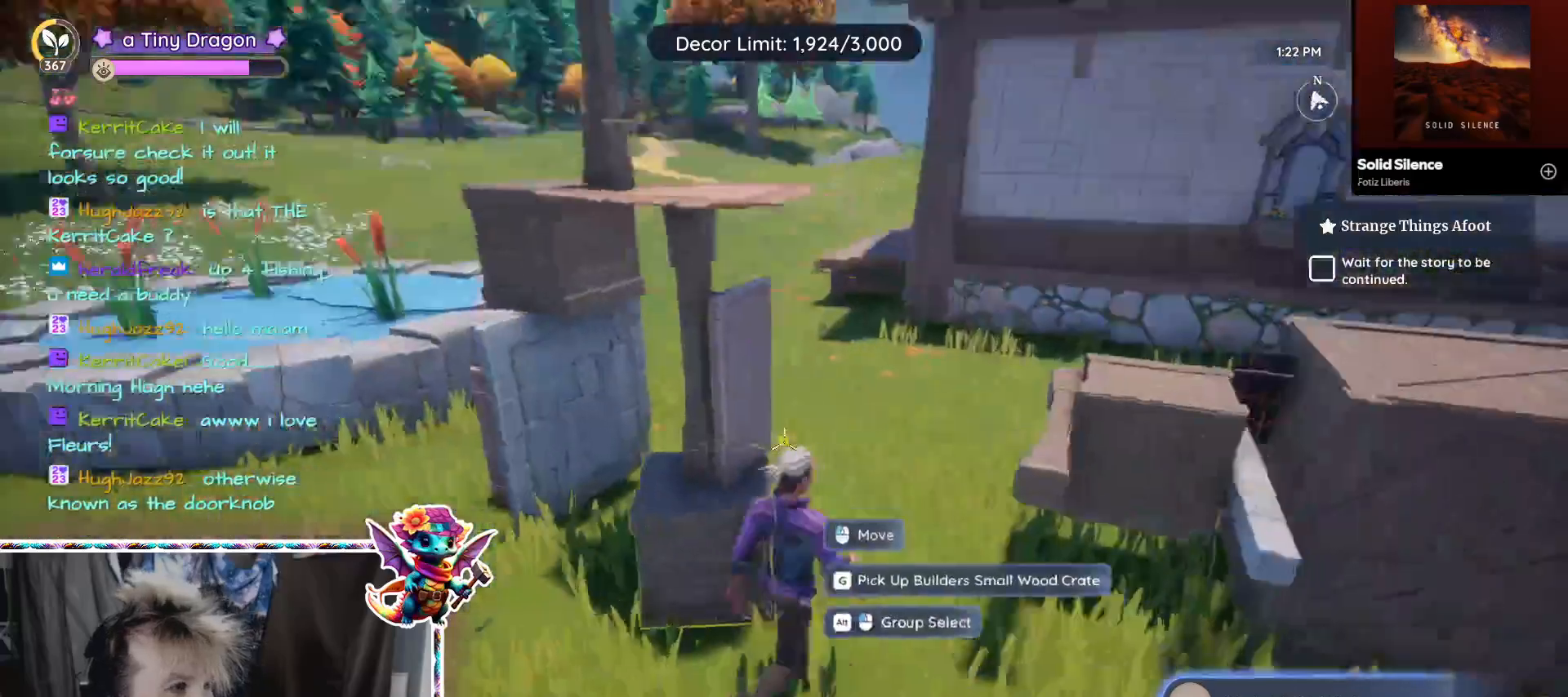
{"keys": [], "mouse": [], "events": [[84, "w", "up"]]}
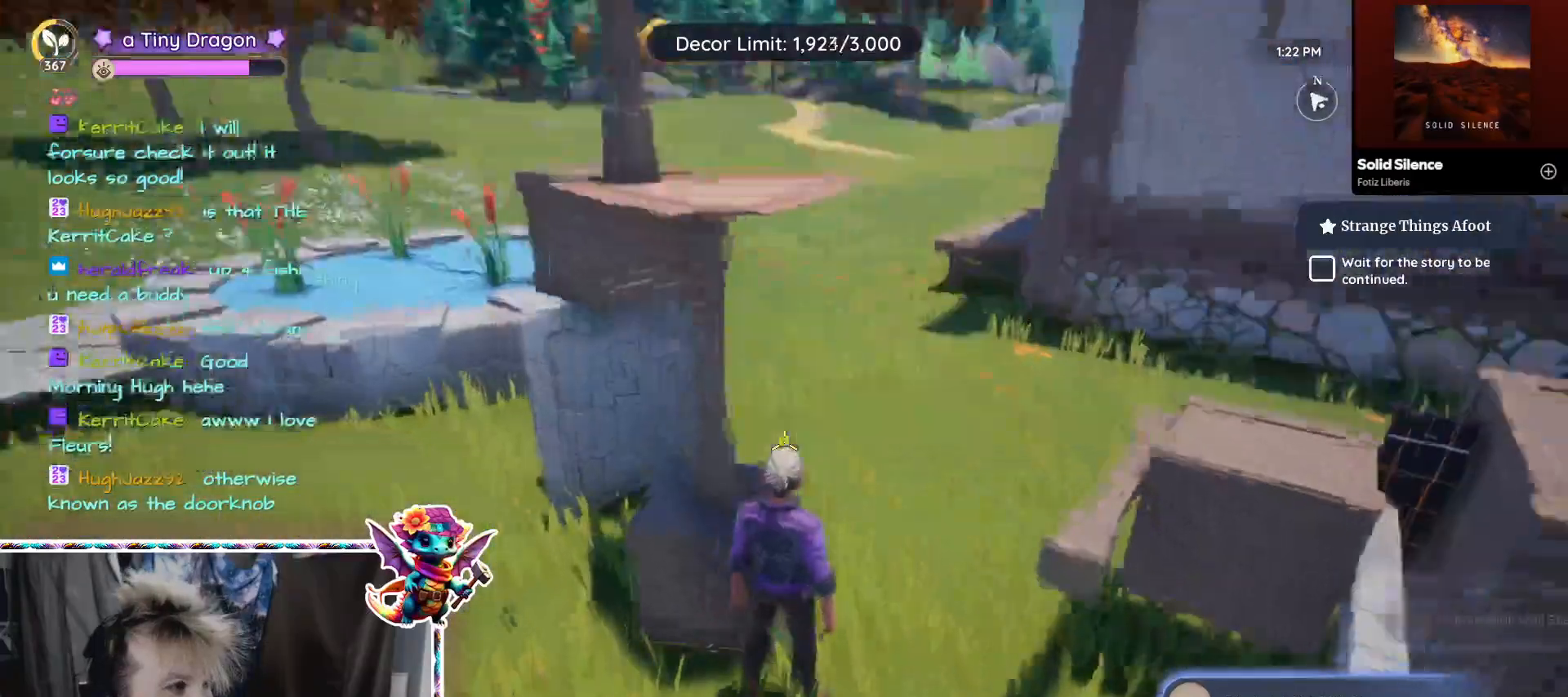
{"keys": [], "mouse": [], "events": [[150, "s", "down"], [484, "s", "up"]]}
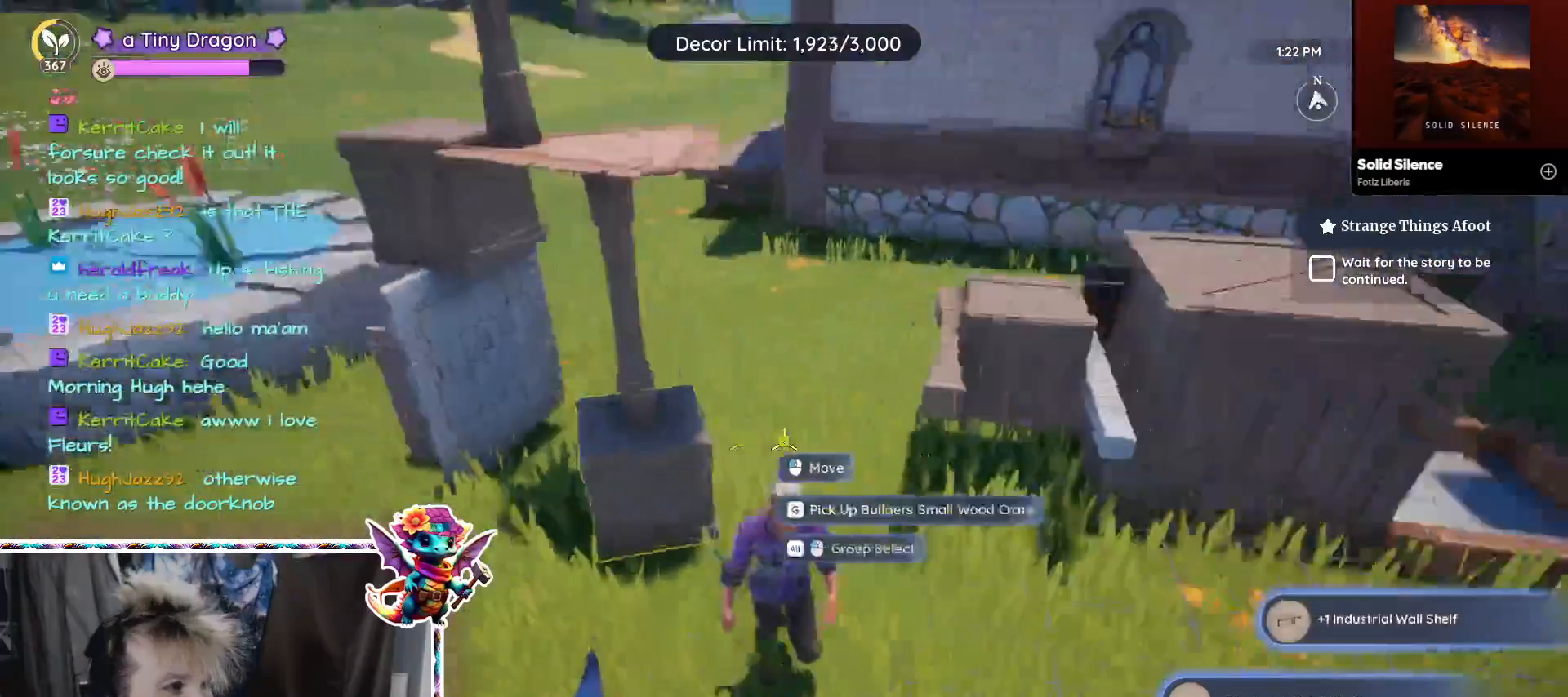
{"keys": [], "mouse": [], "events": []}
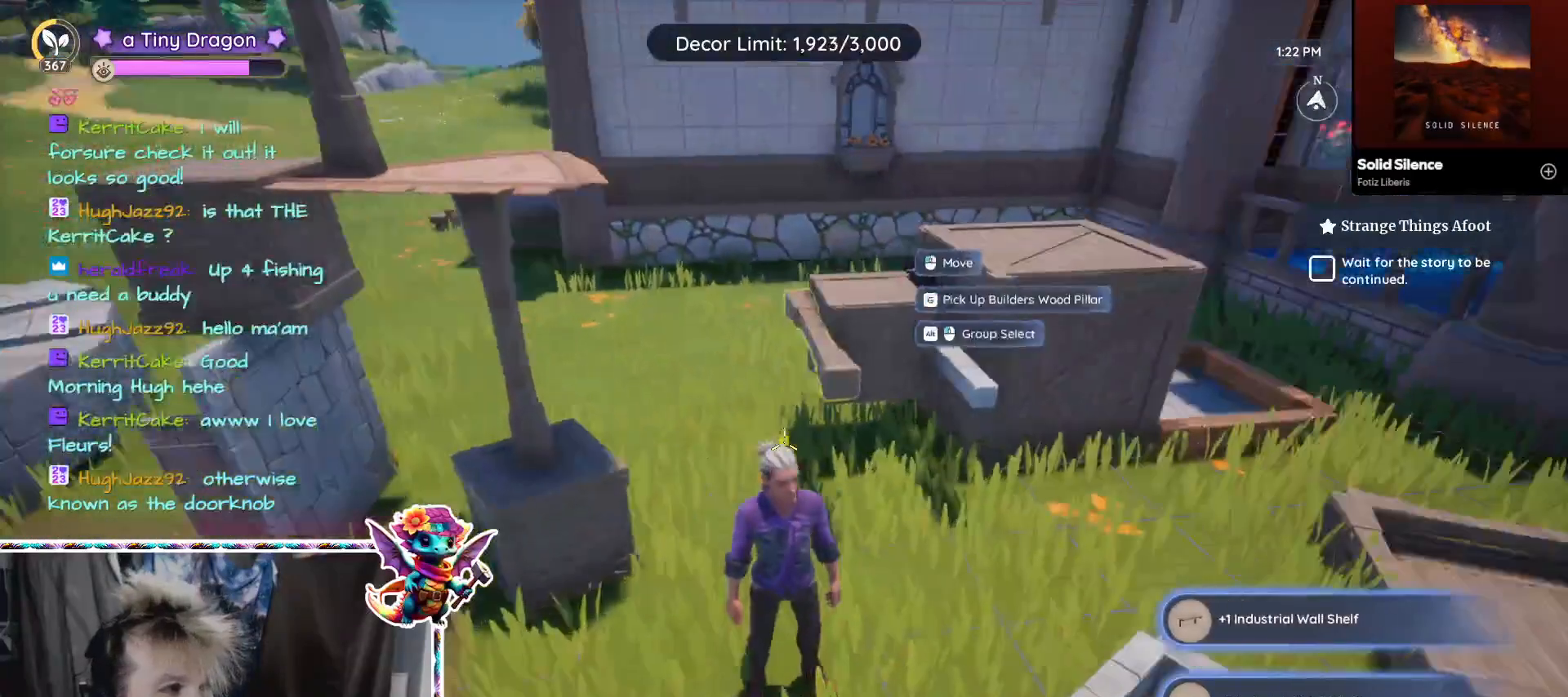
{"keys": [], "mouse": [], "events": []}
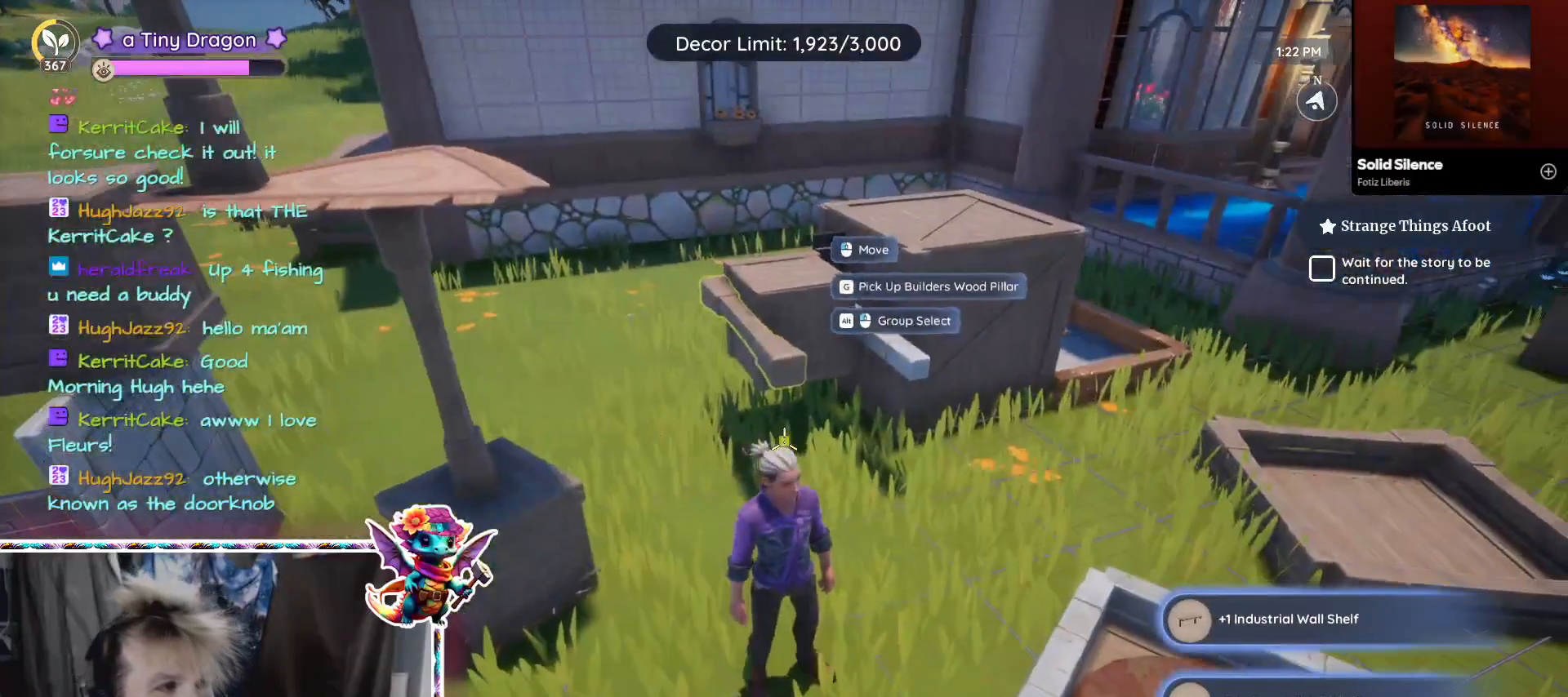
{"keys": [], "mouse": [], "events": [[17, "ctrl", "down"], [100, "ctrl", "up"]]}
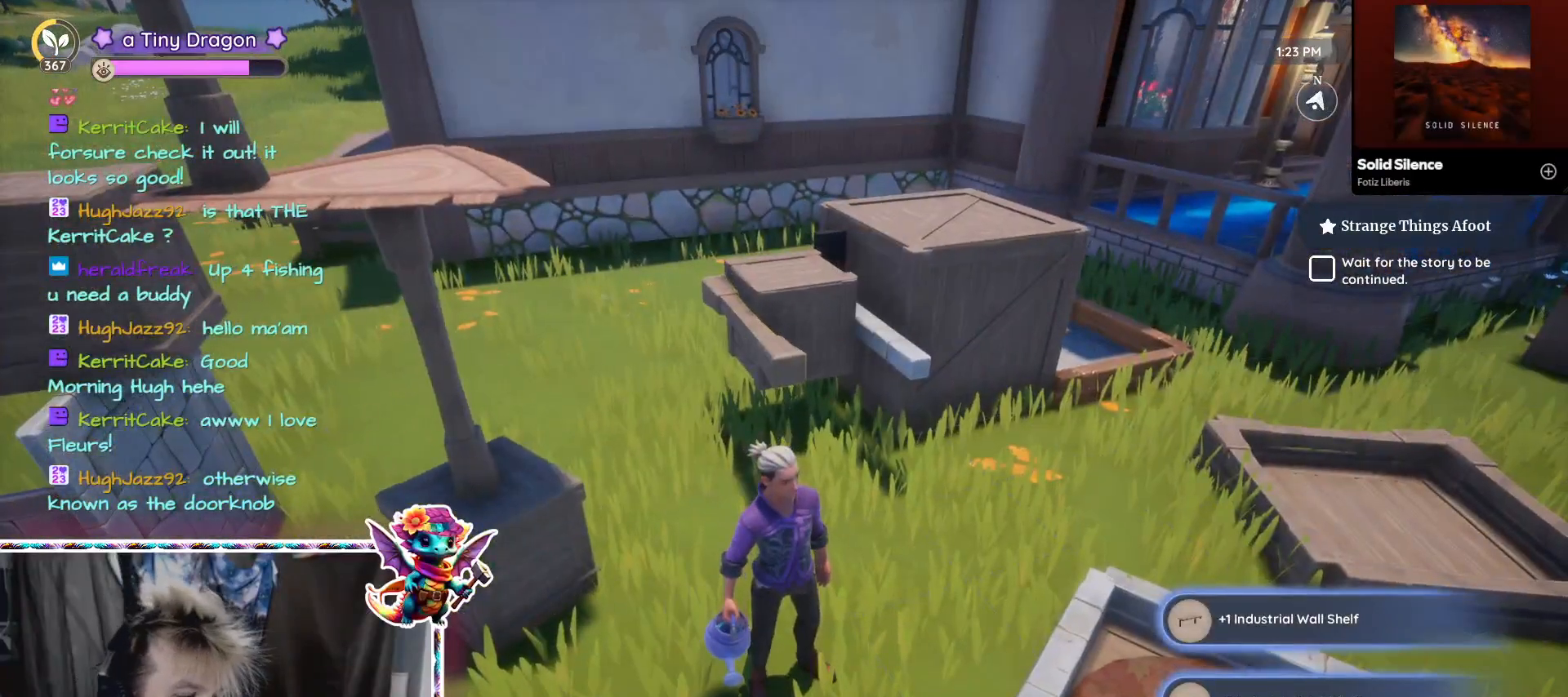
{"keys": [], "mouse": [], "events": []}
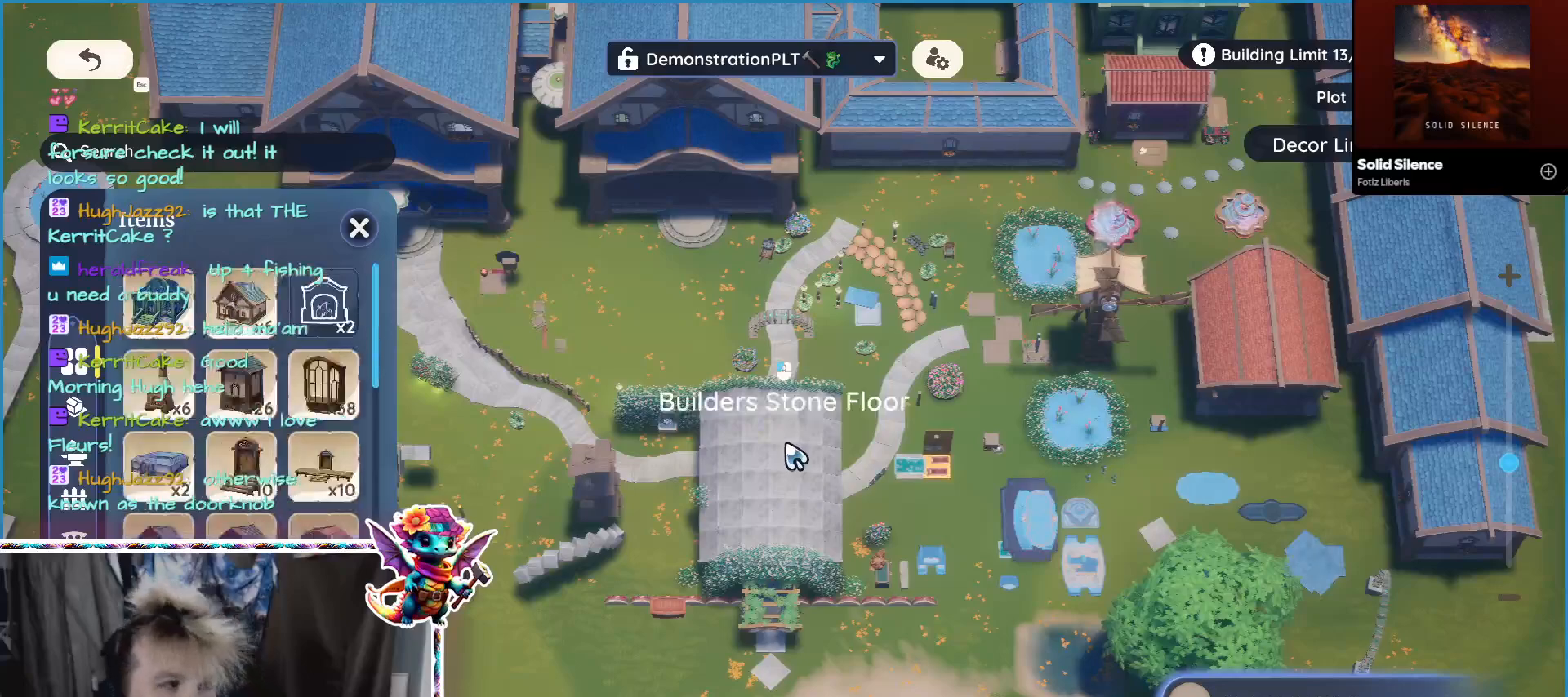
{"keys": [], "mouse": [], "events": []}
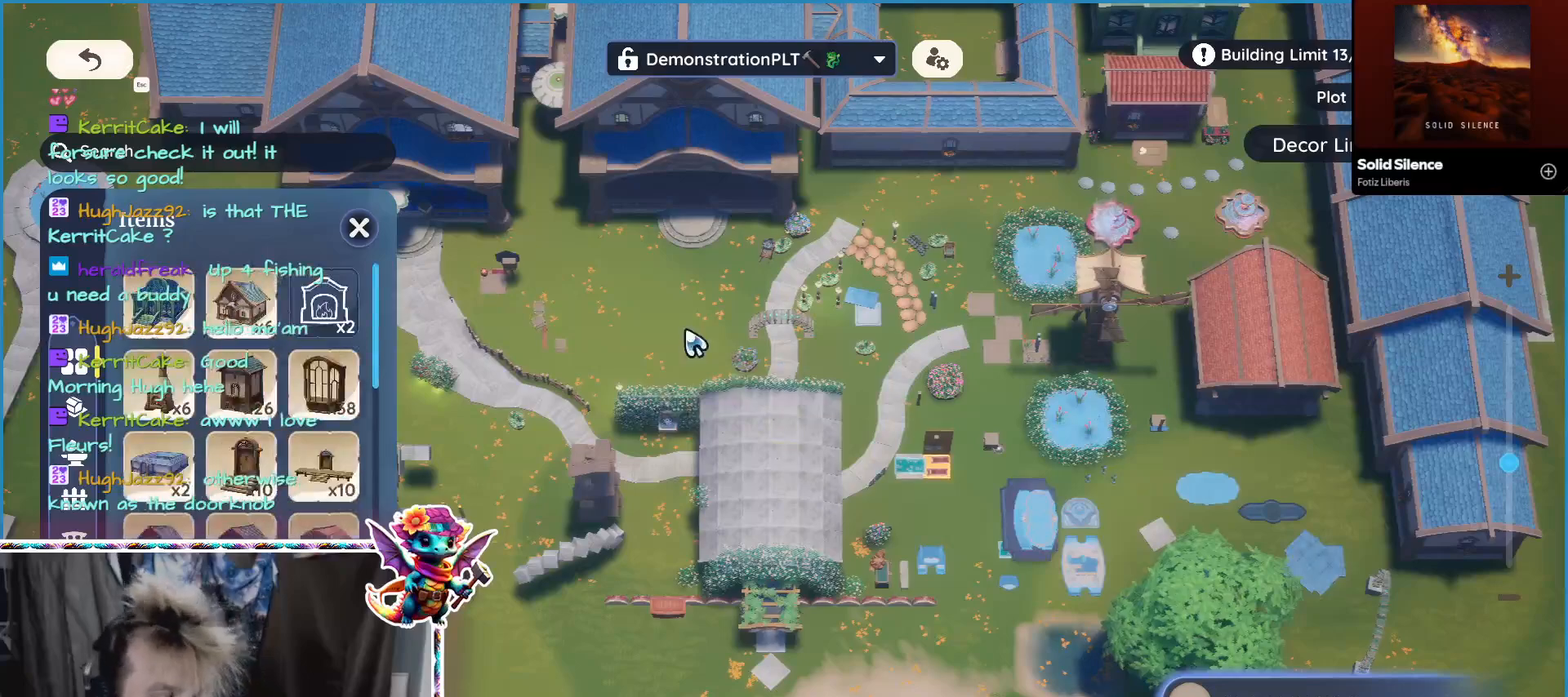
{"keys": [], "mouse": [], "events": []}
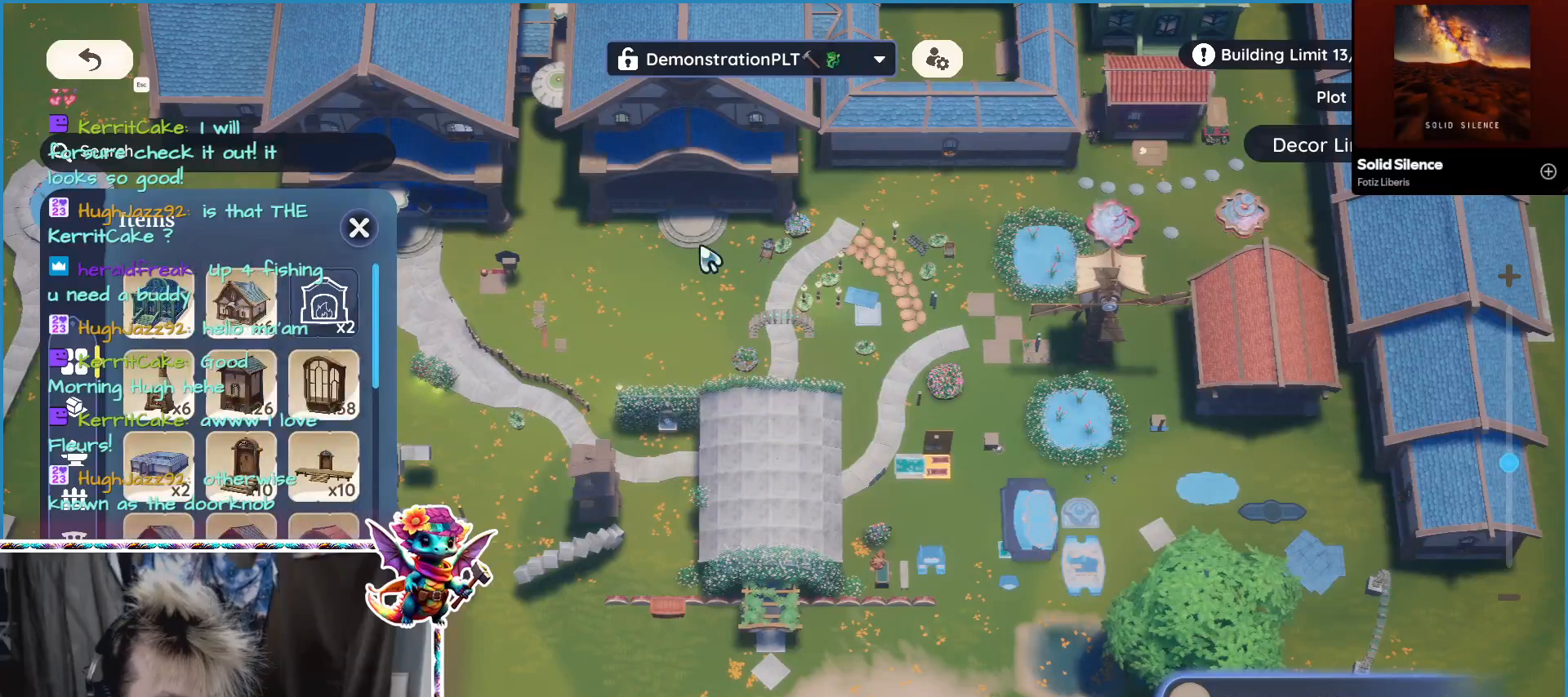
{"keys": [], "mouse": [], "events": []}
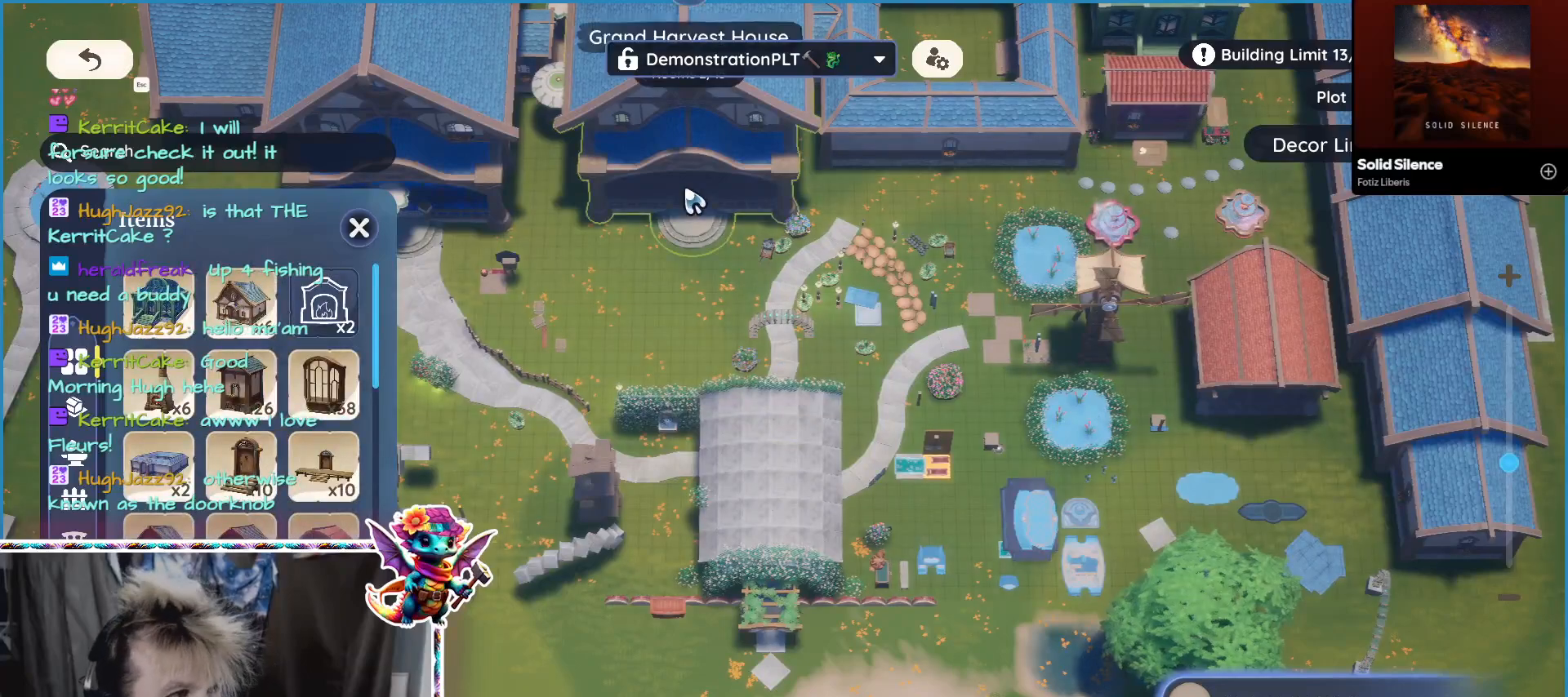
{"keys": [], "mouse": [], "events": []}
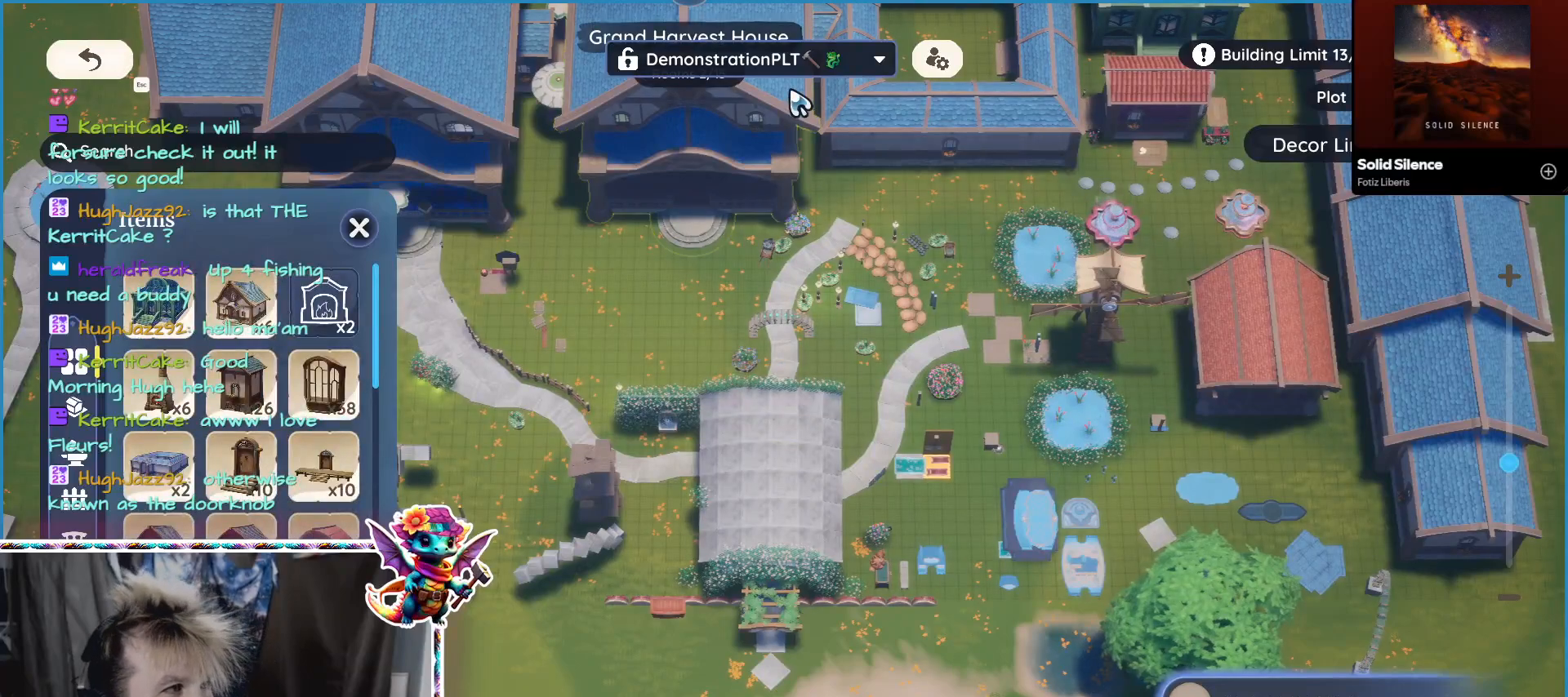
{"keys": [], "mouse": [], "events": [[434, "mouse_left", "down"], [484, "mouse_left", "up"]]}
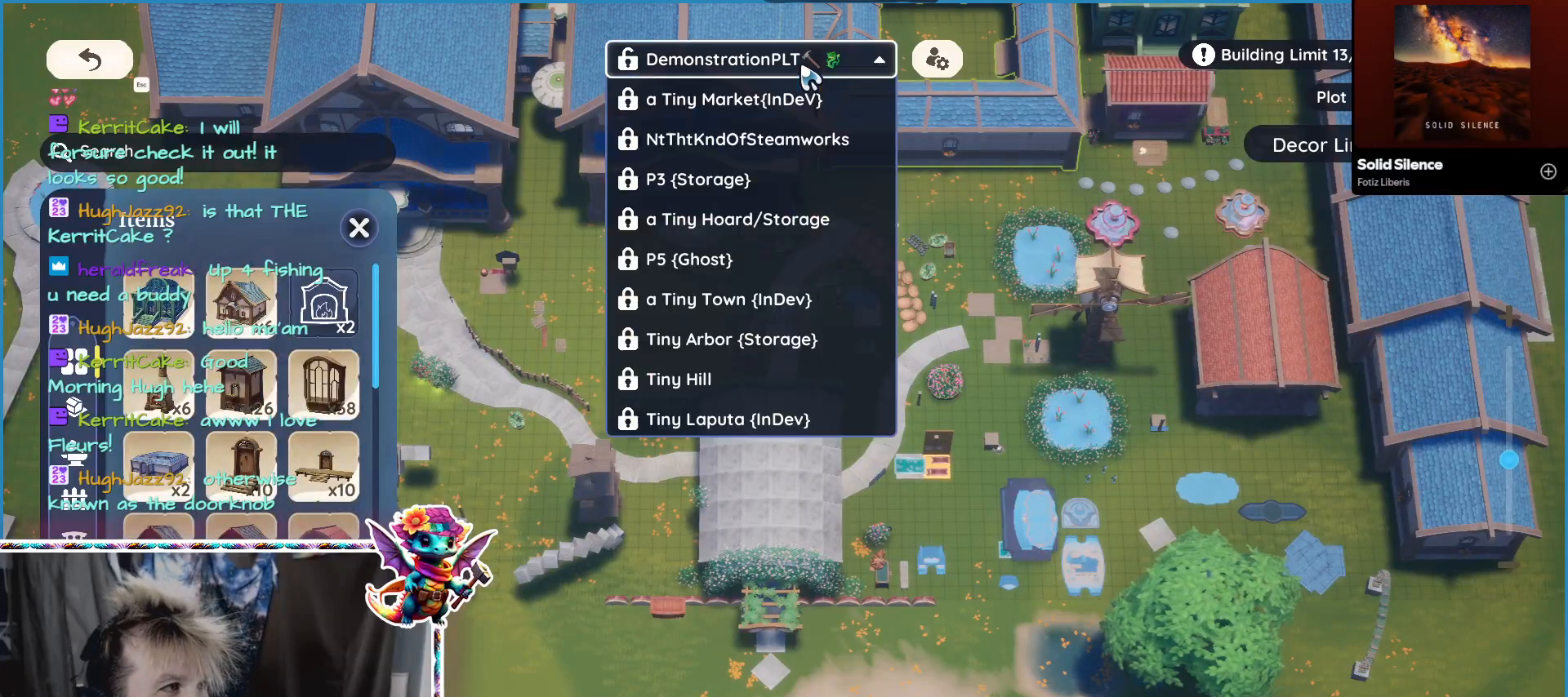
{"keys": [], "mouse": [], "events": []}
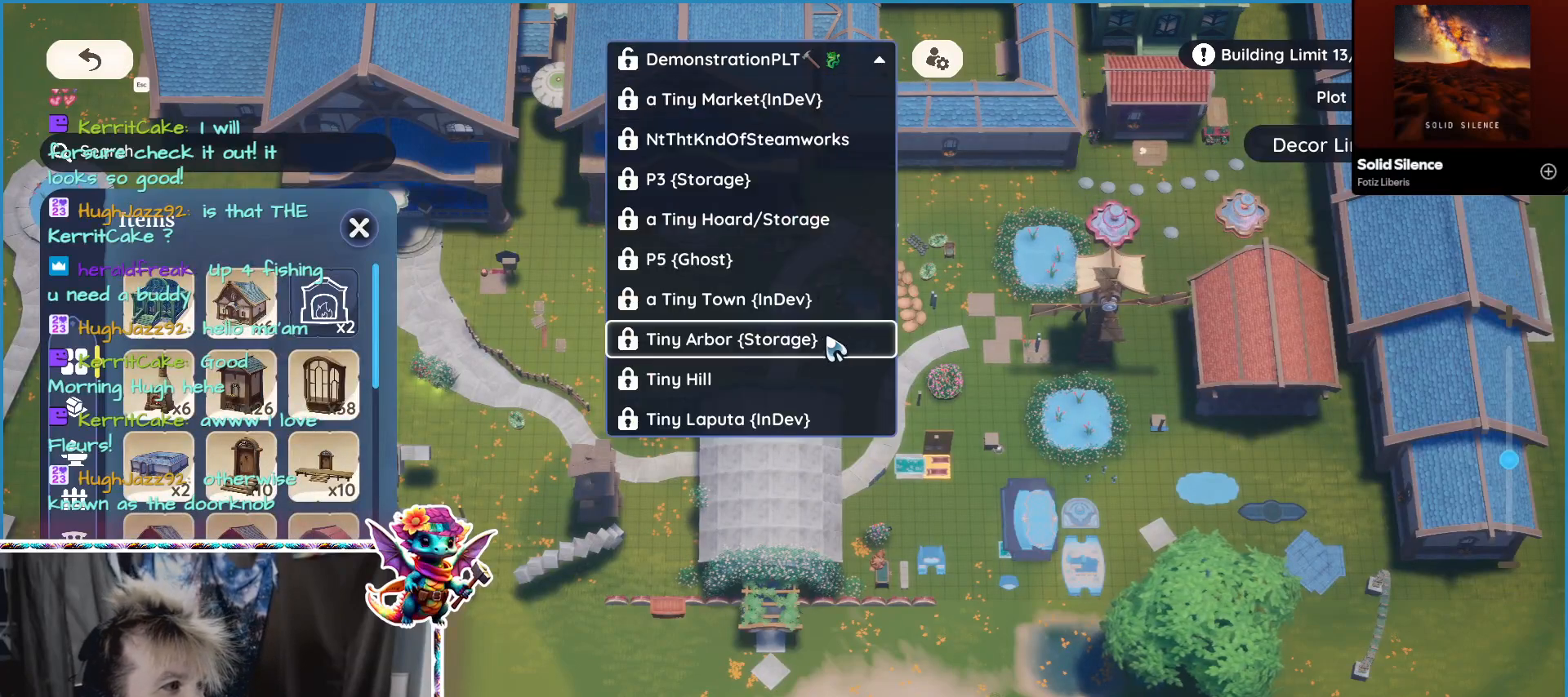
{"keys": [], "mouse": [], "events": []}
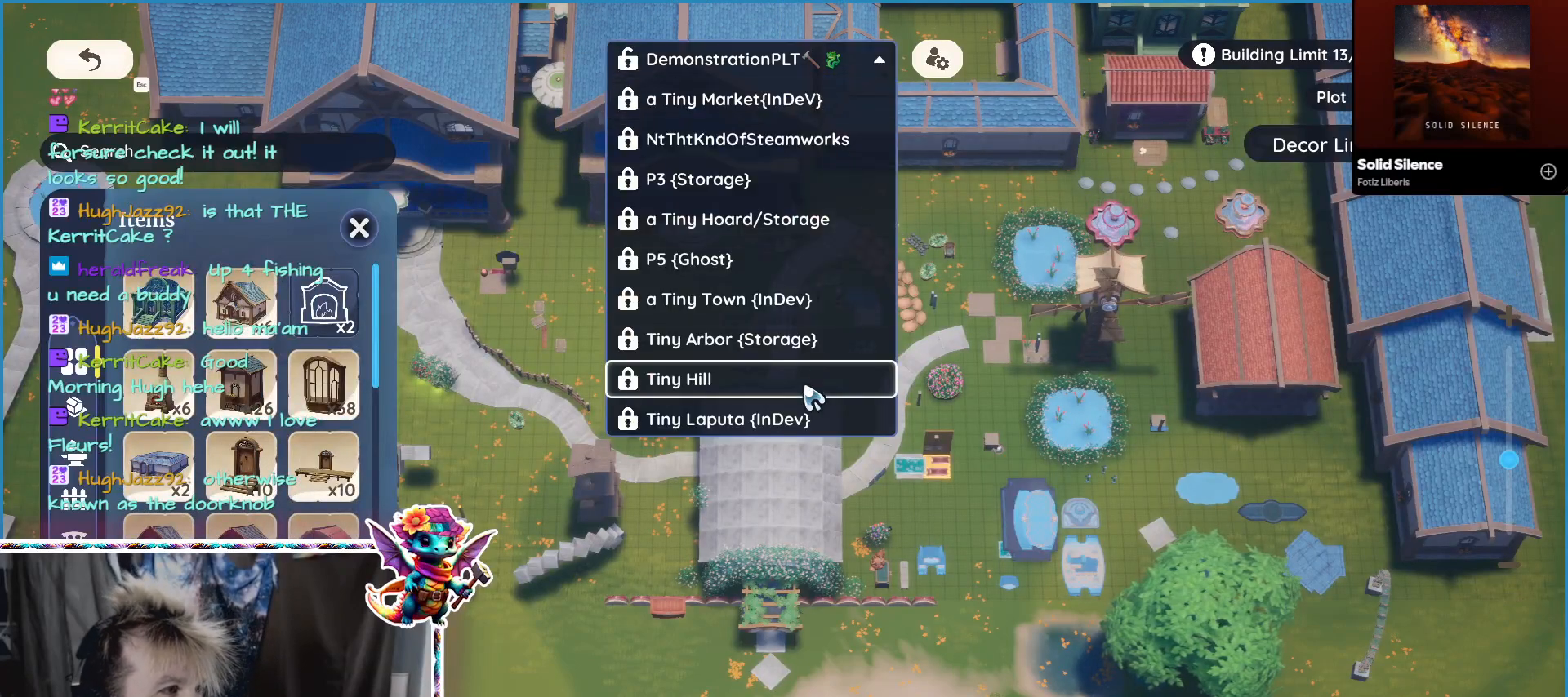
{"keys": [], "mouse": [], "events": [[17, "mouse_left", "down"], [100, "mouse_left", "up"]]}
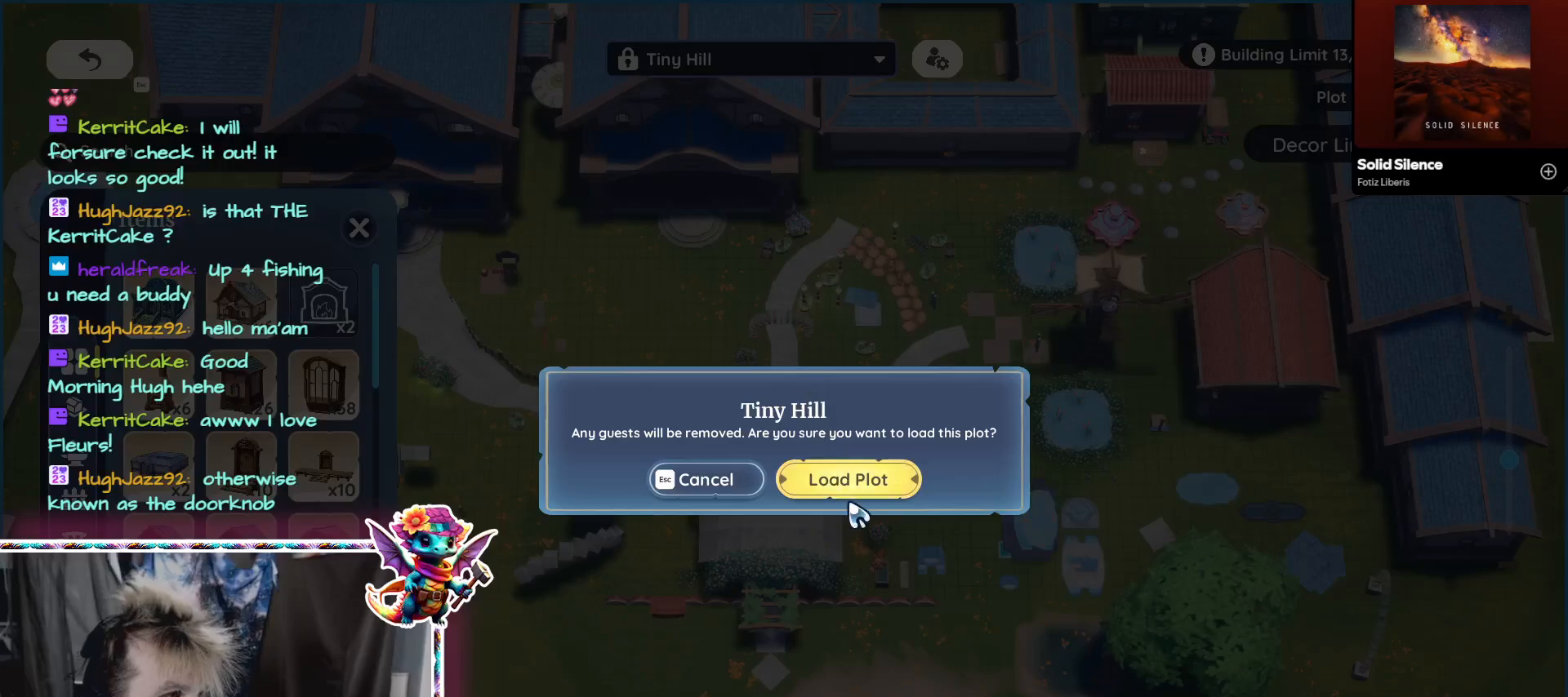
{"keys": [], "mouse": [], "events": [[67, "mouse_left", "down"], [167, "mouse_left", "up"]]}
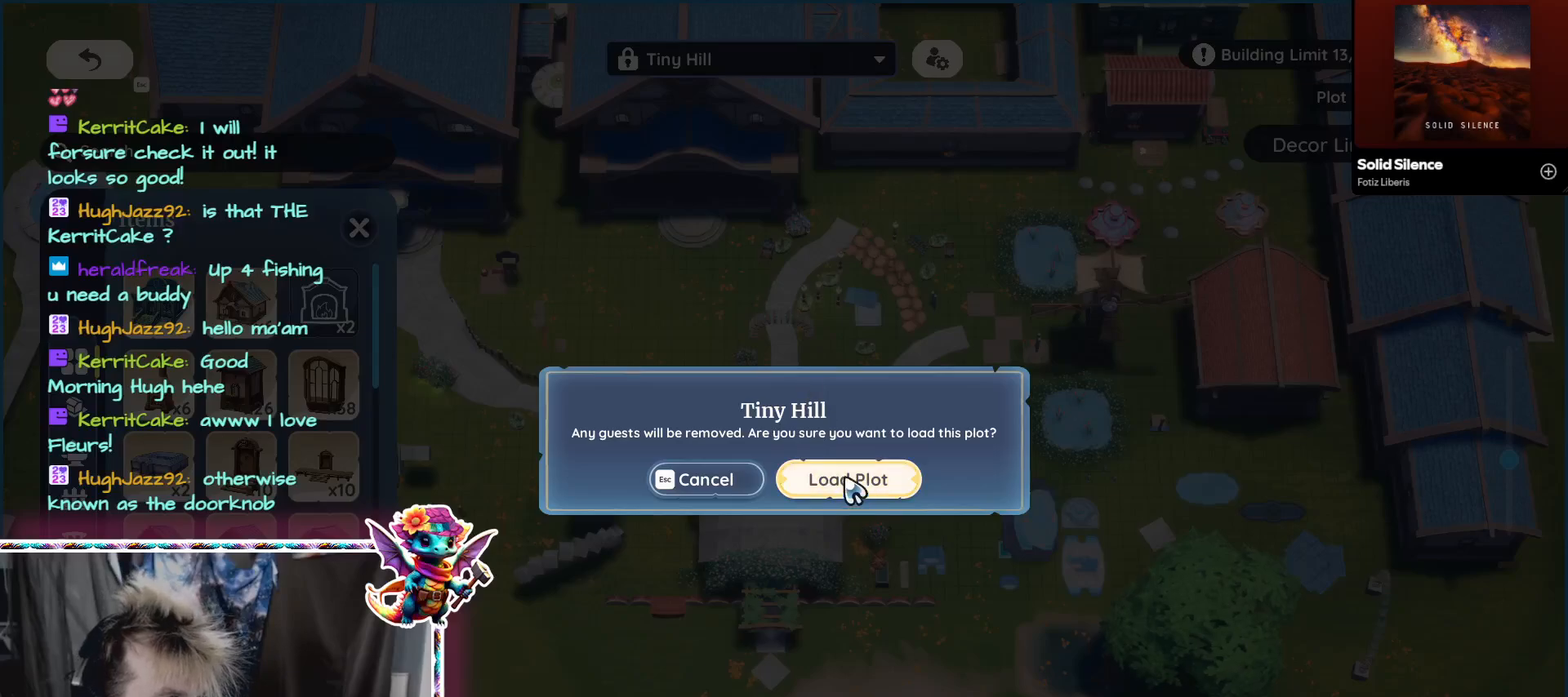
{"keys": [], "mouse": [], "events": [[50, "mouse_left", "down"], [134, "mouse_left", "up"]]}